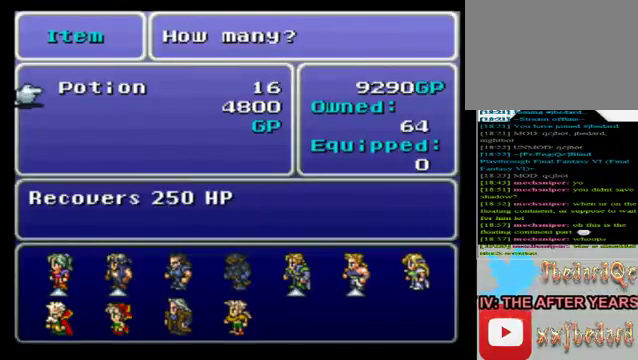
Gameplay with a controller (Xbox layout); each line is a JSON object with the inputs held at the frame after it. "events" lists button and stick changes between this image and that frame as [ms after this image, input, new state], when the widget could be followed in between. Not read: L3 R3 right_stick.
{"buttons": ["A"], "left_stick": "center", "events": [[80, "left_stick", "center"], [480, "A", "down"]]}
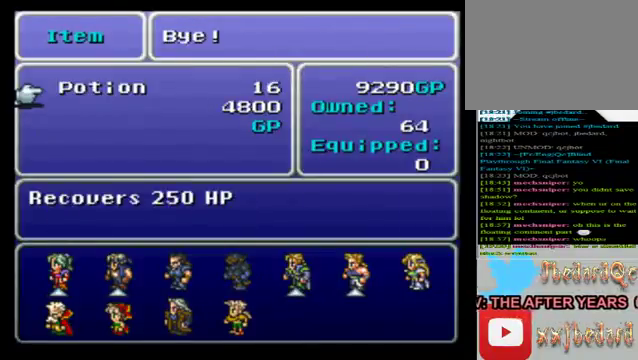
{"buttons": [], "left_stick": "center", "events": [[80, "A", "up"]]}
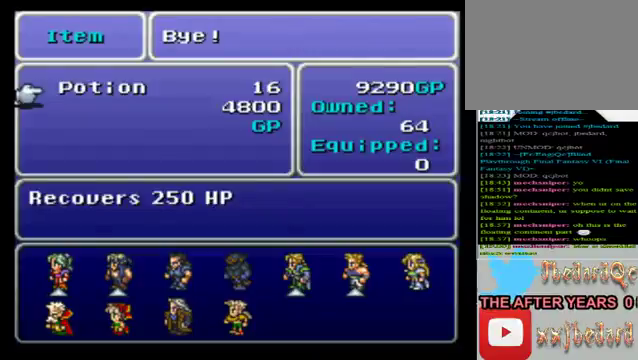
{"buttons": [], "left_stick": "center", "events": []}
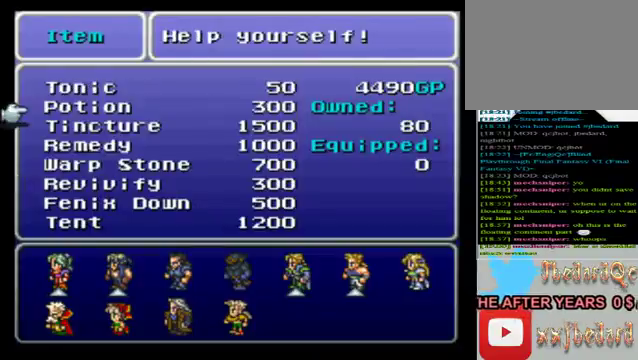
{"buttons": [], "left_stick": "center", "events": [[160, "B", "down"], [240, "B", "up"], [320, "B", "down"], [440, "B", "up"]]}
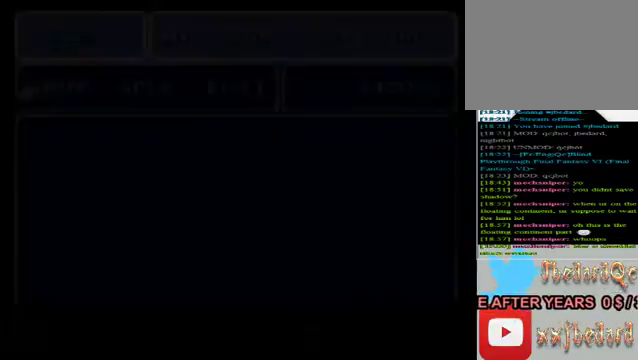
{"buttons": [], "left_stick": "center", "events": []}
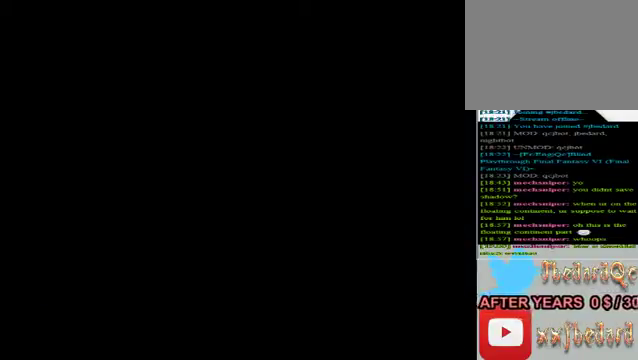
{"buttons": [], "left_stick": "center", "events": []}
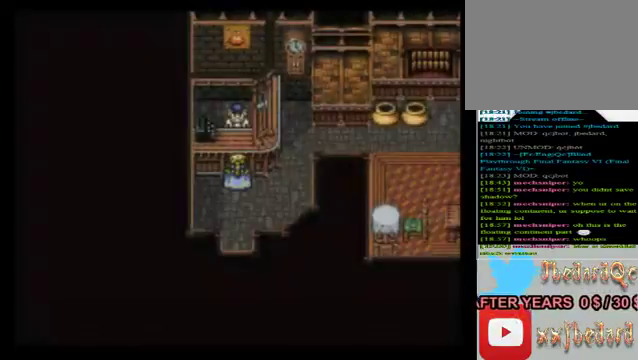
{"buttons": [], "left_stick": "center", "events": [[120, "A", "down"], [280, "A", "up"], [440, "A", "down"], [520, "A", "up"]]}
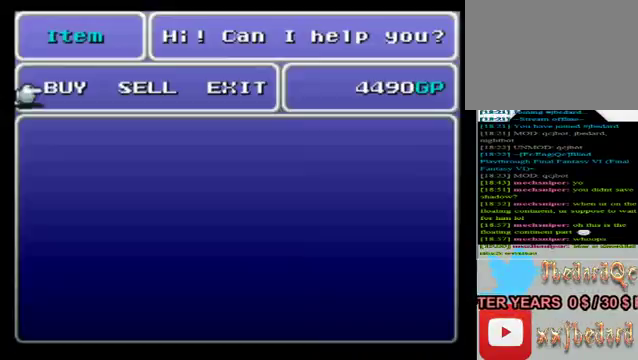
{"buttons": [], "left_stick": "center", "events": []}
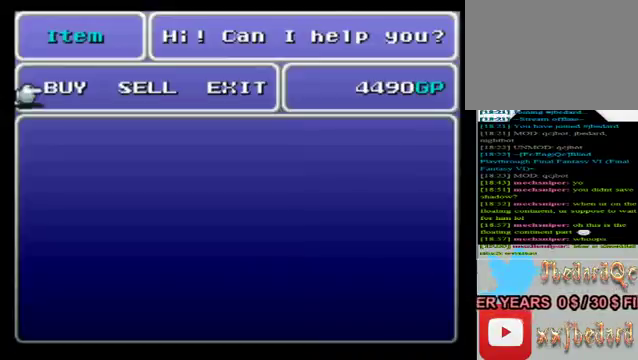
{"buttons": [], "left_stick": "center", "events": [[360, "left_stick", "down"], [520, "left_stick", "center"]]}
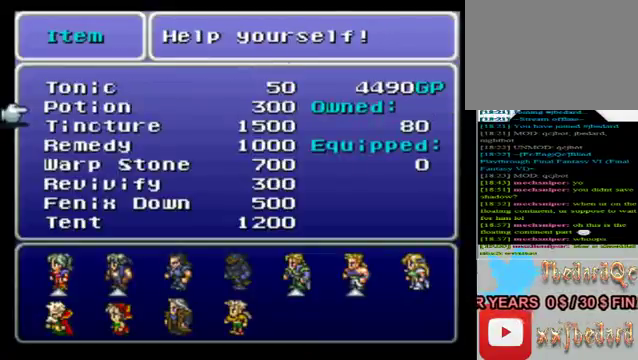
{"buttons": [], "left_stick": "up", "events": [[240, "A", "down"], [320, "A", "up"], [440, "left_stick", "up"]]}
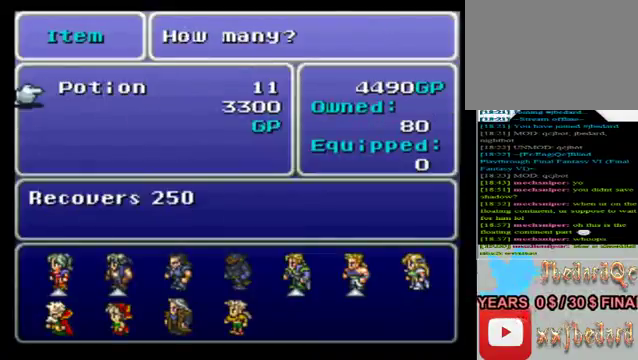
{"buttons": [], "left_stick": "up", "events": []}
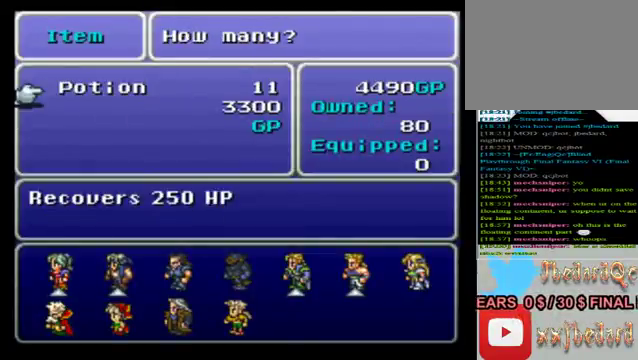
{"buttons": [], "left_stick": "center", "events": [[160, "left_stick", "center"]]}
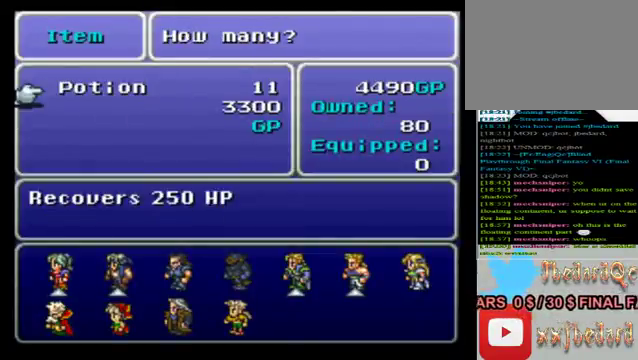
{"buttons": ["B"], "left_stick": "center", "events": [[160, "B", "down"], [240, "B", "up"], [320, "B", "down"], [440, "B", "up"], [520, "B", "down"]]}
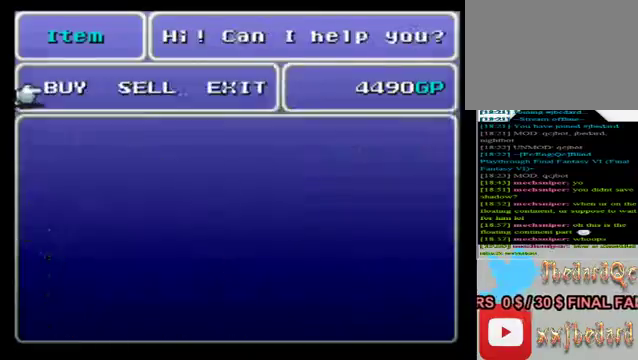
{"buttons": [], "left_stick": "center", "events": [[80, "B", "up"], [200, "B", "down"], [280, "B", "up"], [400, "B", "down"], [480, "B", "up"]]}
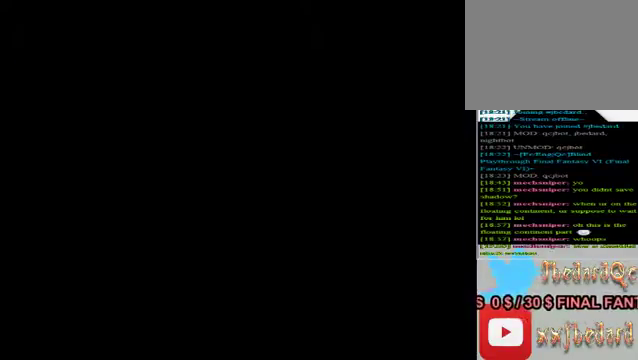
{"buttons": [], "left_stick": "down", "events": [[240, "left_stick", "down"]]}
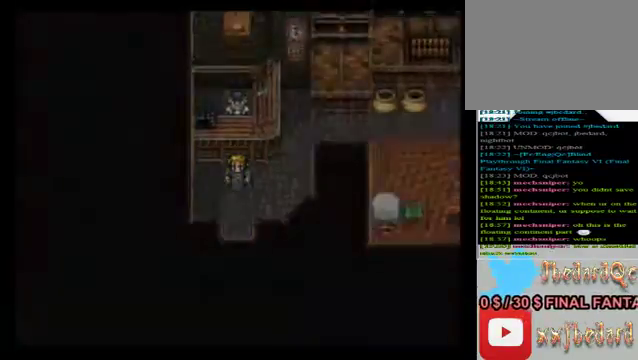
{"buttons": [], "left_stick": "down", "events": []}
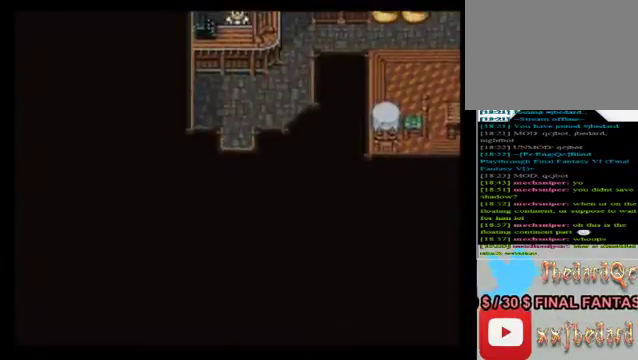
{"buttons": [], "left_stick": "center", "events": [[320, "left_stick", "center"]]}
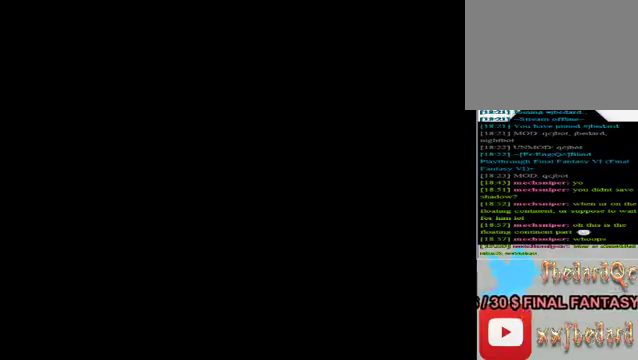
{"buttons": [], "left_stick": "down", "events": [[80, "left_stick", "down"]]}
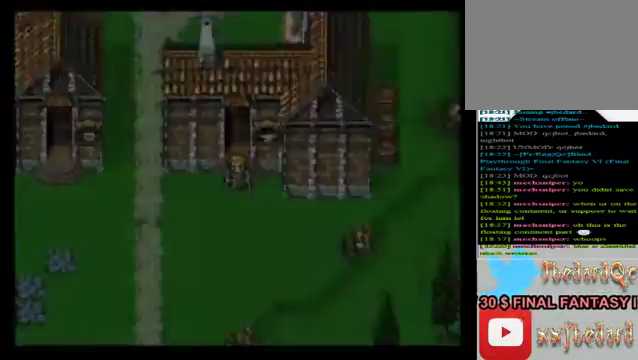
{"buttons": [], "left_stick": "down-left", "events": [[40, "left_stick", "down-left"], [200, "left_stick", "left"], [440, "left_stick", "down-left"]]}
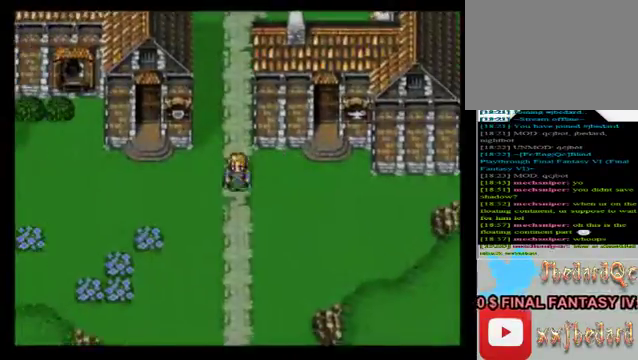
{"buttons": [], "left_stick": "down", "events": [[120, "left_stick", "down"]]}
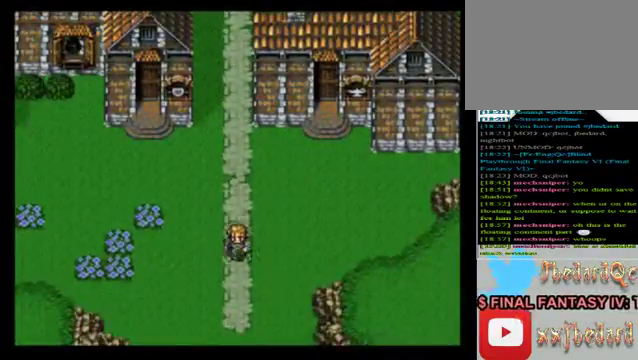
{"buttons": [], "left_stick": "down", "events": []}
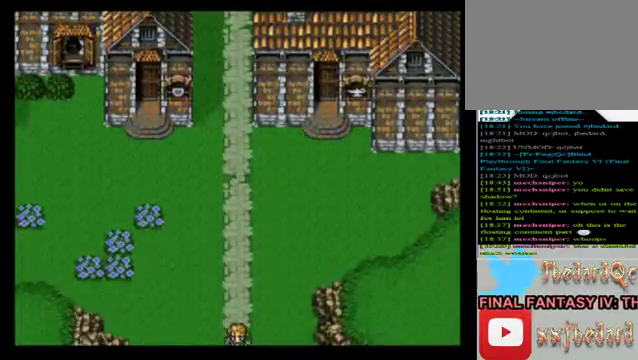
{"buttons": [], "left_stick": "center", "events": [[240, "left_stick", "center"]]}
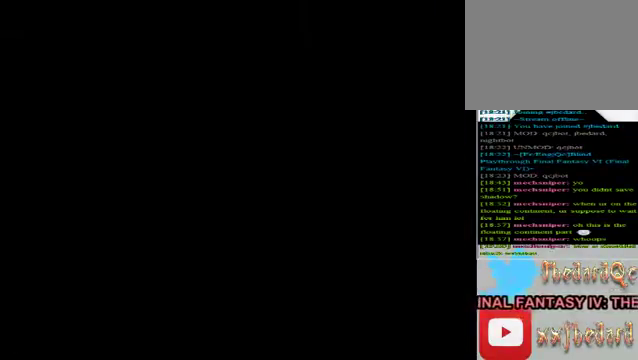
{"buttons": [], "left_stick": "center", "events": []}
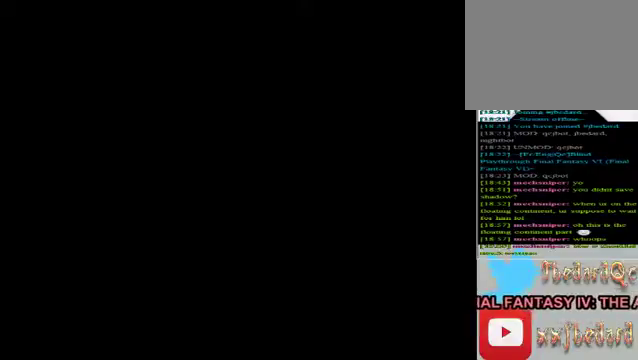
{"buttons": [], "left_stick": "center", "events": []}
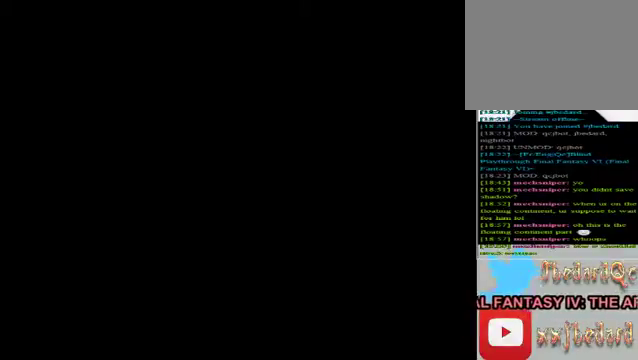
{"buttons": [], "left_stick": "center", "events": []}
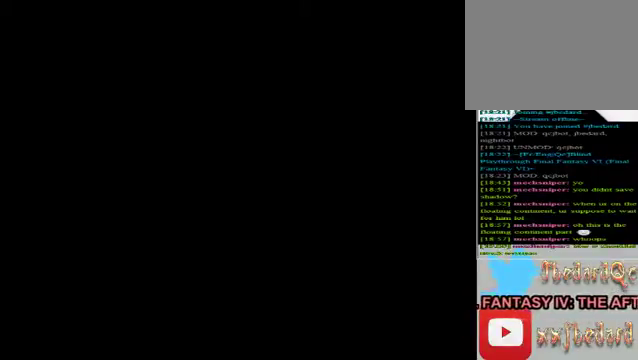
{"buttons": [], "left_stick": "center", "events": []}
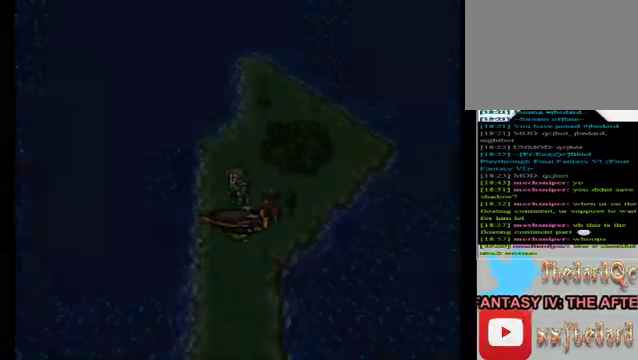
{"buttons": [], "left_stick": "center", "events": []}
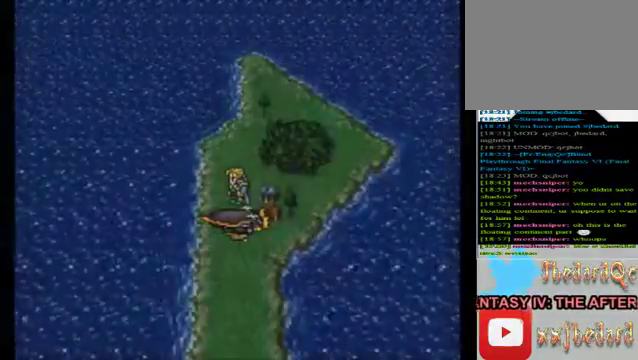
{"buttons": [], "left_stick": "center", "events": []}
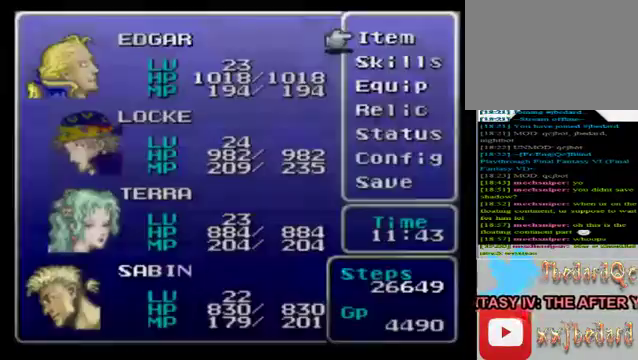
{"buttons": [], "left_stick": "center", "events": [[320, "left_stick", "right"], [440, "left_stick", "center"]]}